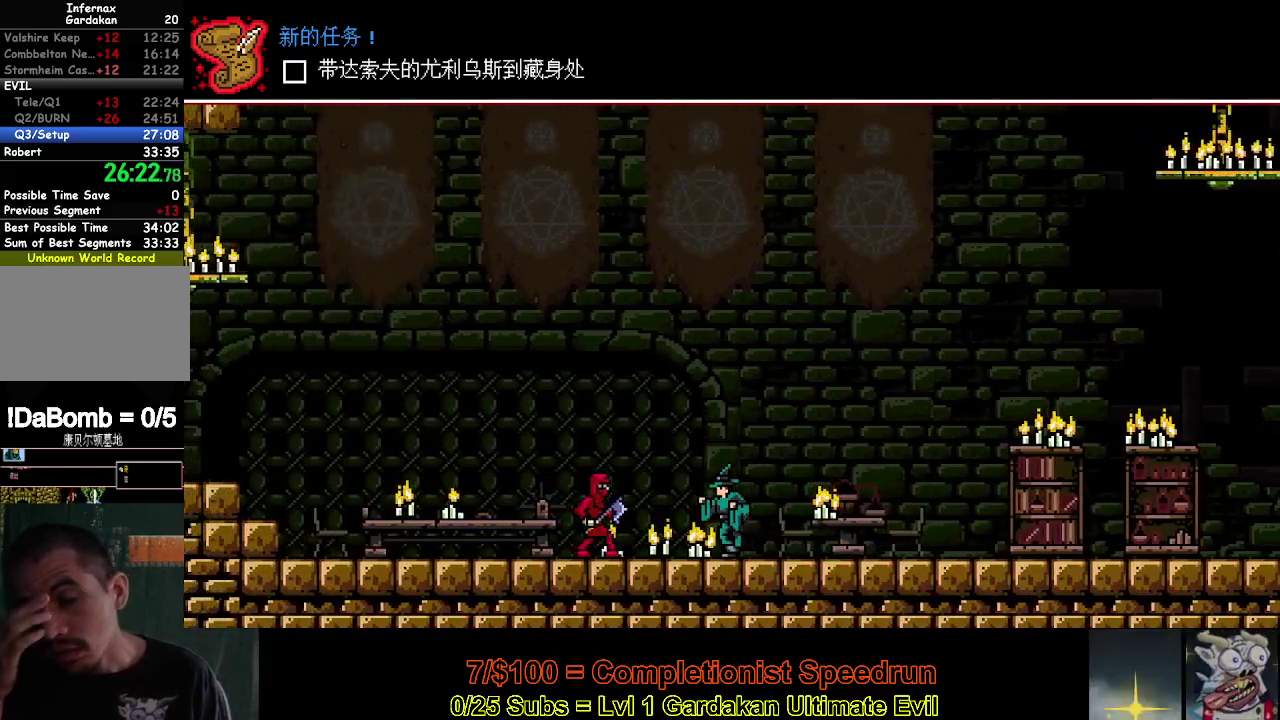
Gameplay with a controller (Xbox layout); each line is a JSON object with the inputs held at the frame after it. "events" lists button and stick changes between this image and that frame as [ms after this image, input, new state], when the widget could be followed in between. Not read: L3 left_stick.
{"buttons": ["DPAD_LEFT"], "right_stick": "center", "events": []}
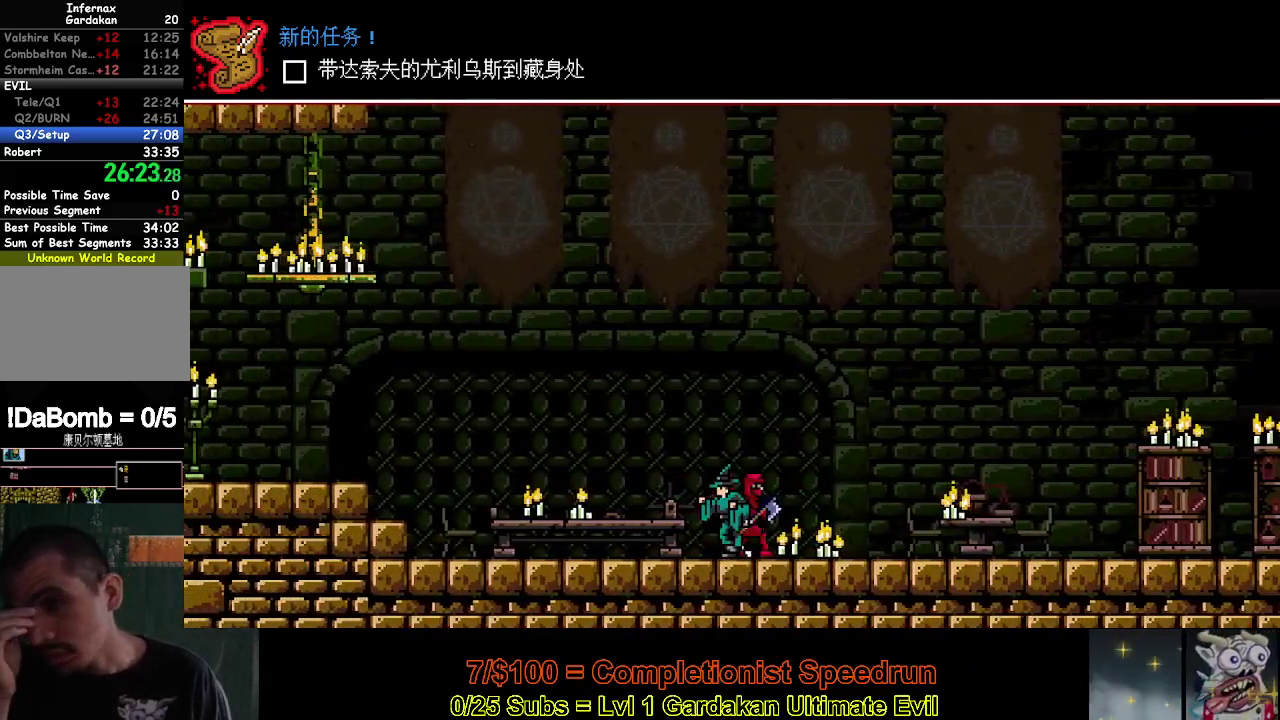
{"buttons": ["DPAD_LEFT"], "right_stick": "center", "events": []}
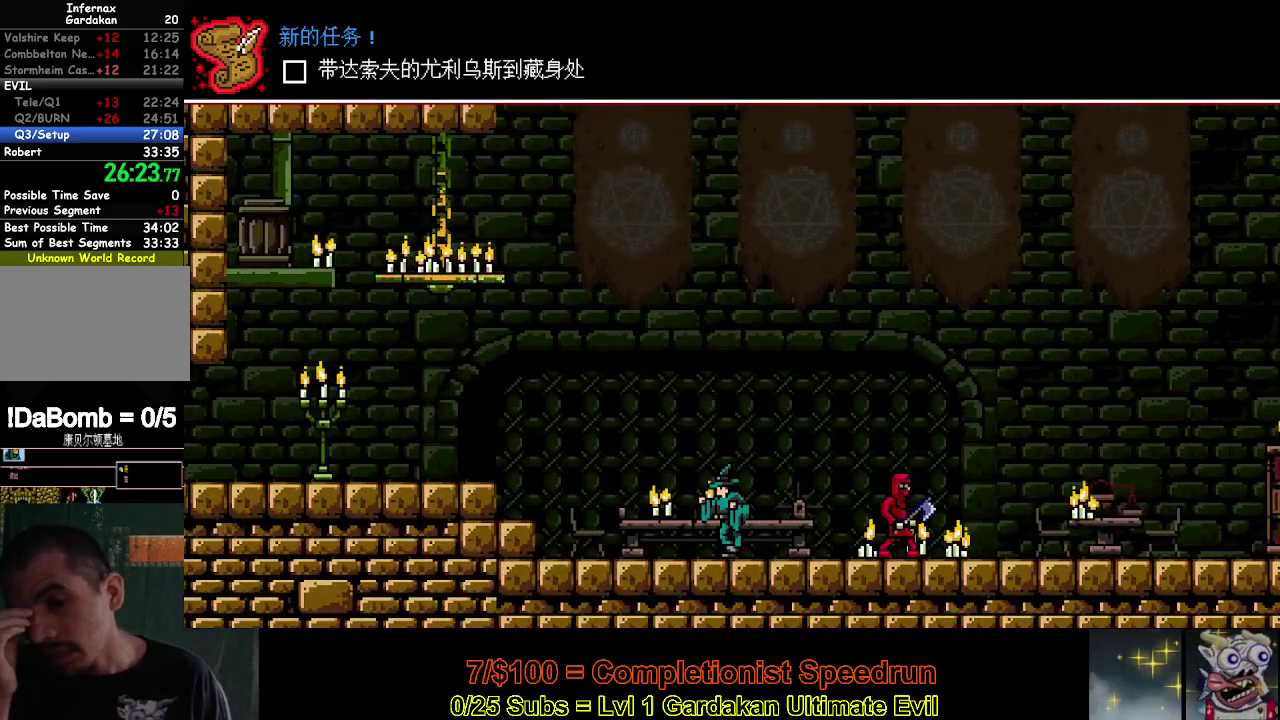
{"buttons": ["Y", "DPAD_LEFT"], "right_stick": "center", "events": [[417, "Y", "down"]]}
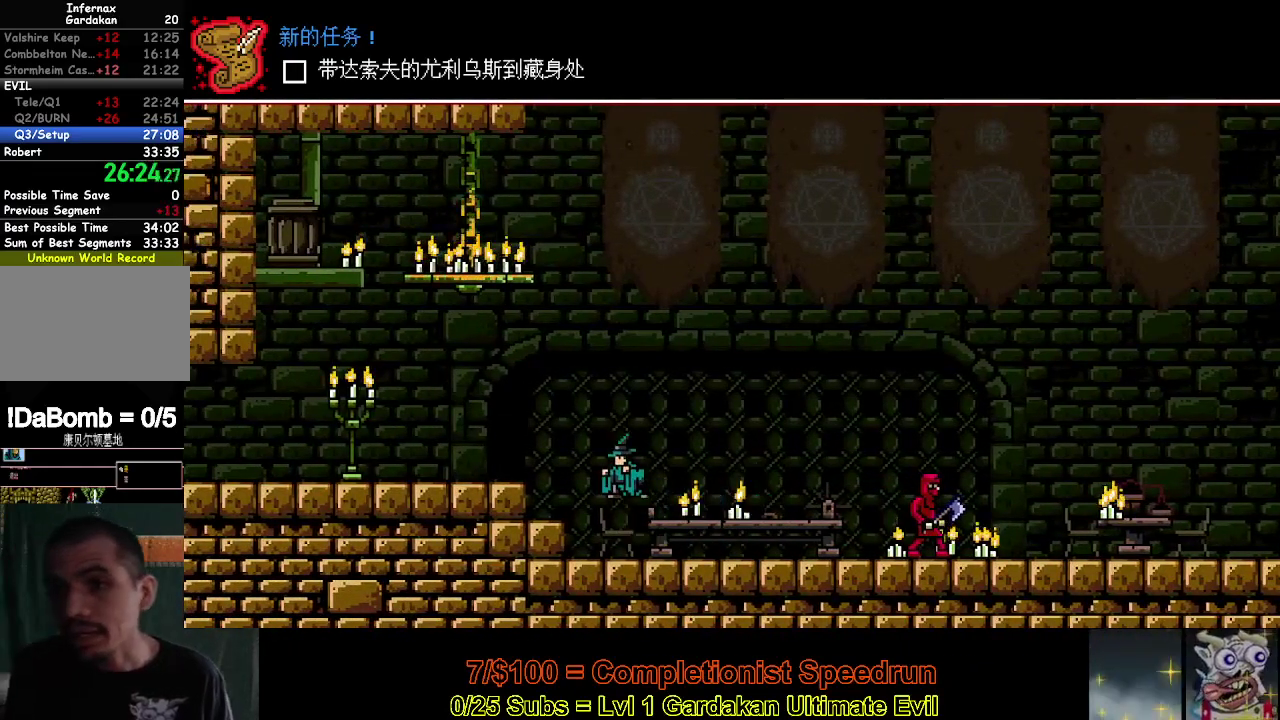
{"buttons": ["DPAD_LEFT"], "right_stick": "center", "events": [[83, "Y", "up"]]}
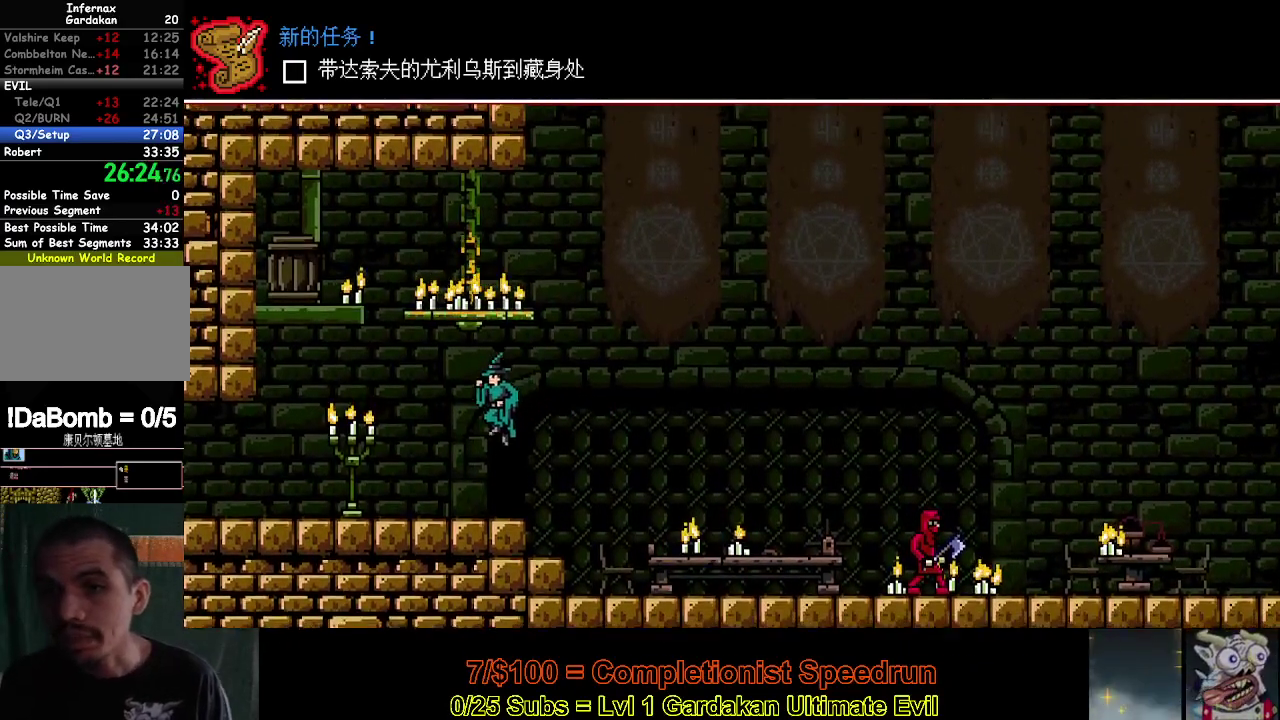
{"buttons": ["DPAD_LEFT"], "right_stick": "center", "events": []}
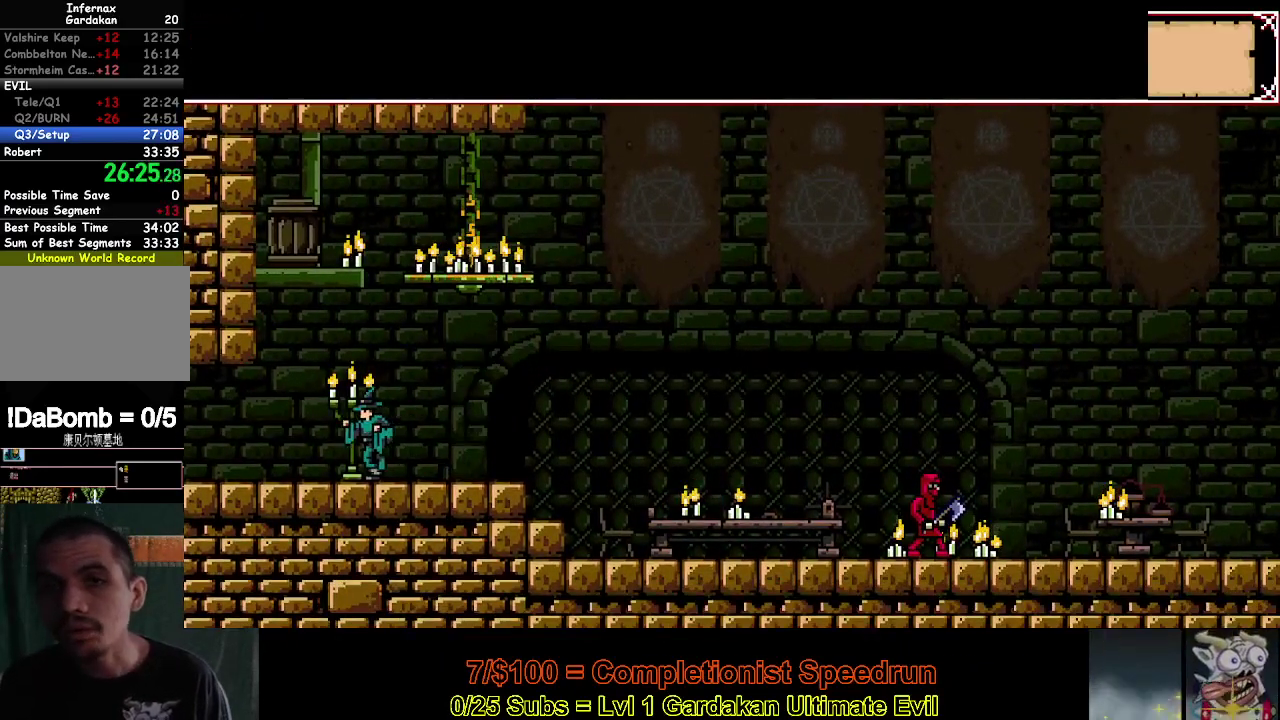
{"buttons": ["DPAD_LEFT"], "right_stick": "center", "events": []}
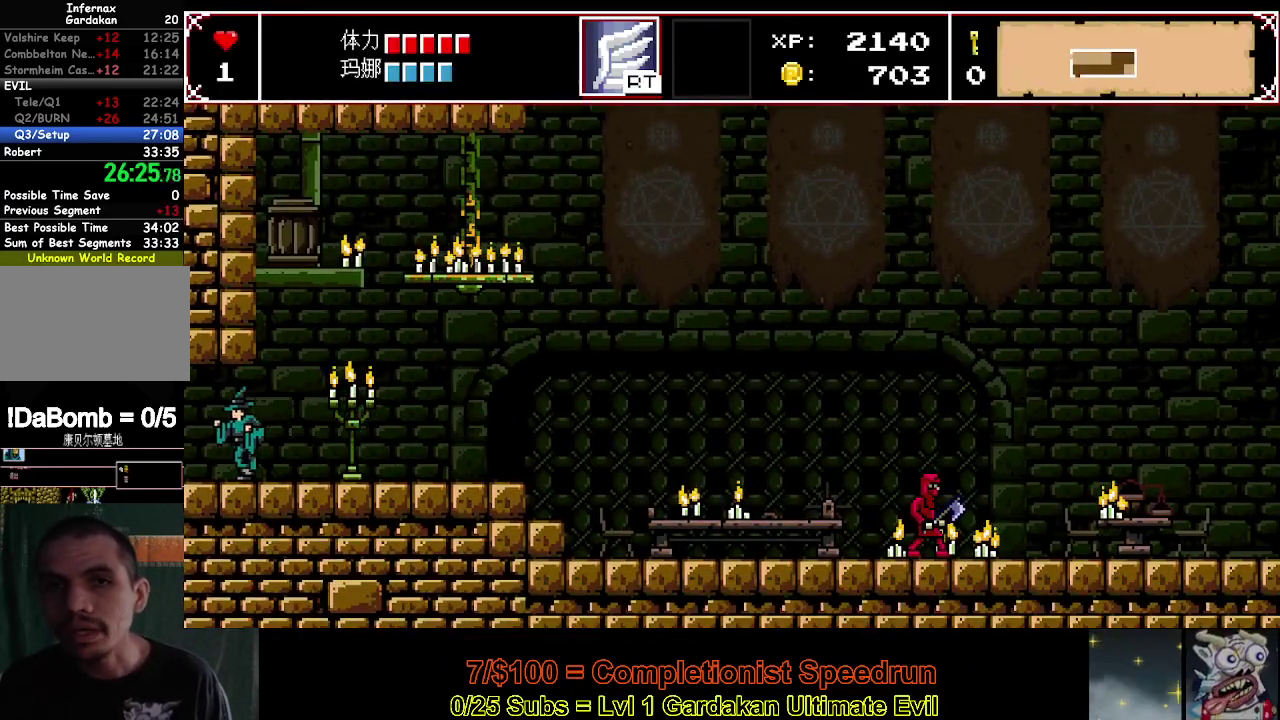
{"buttons": [], "right_stick": "center", "events": [[350, "DPAD_LEFT", "up"], [350, "R2", "down"], [467, "R2", "up"]]}
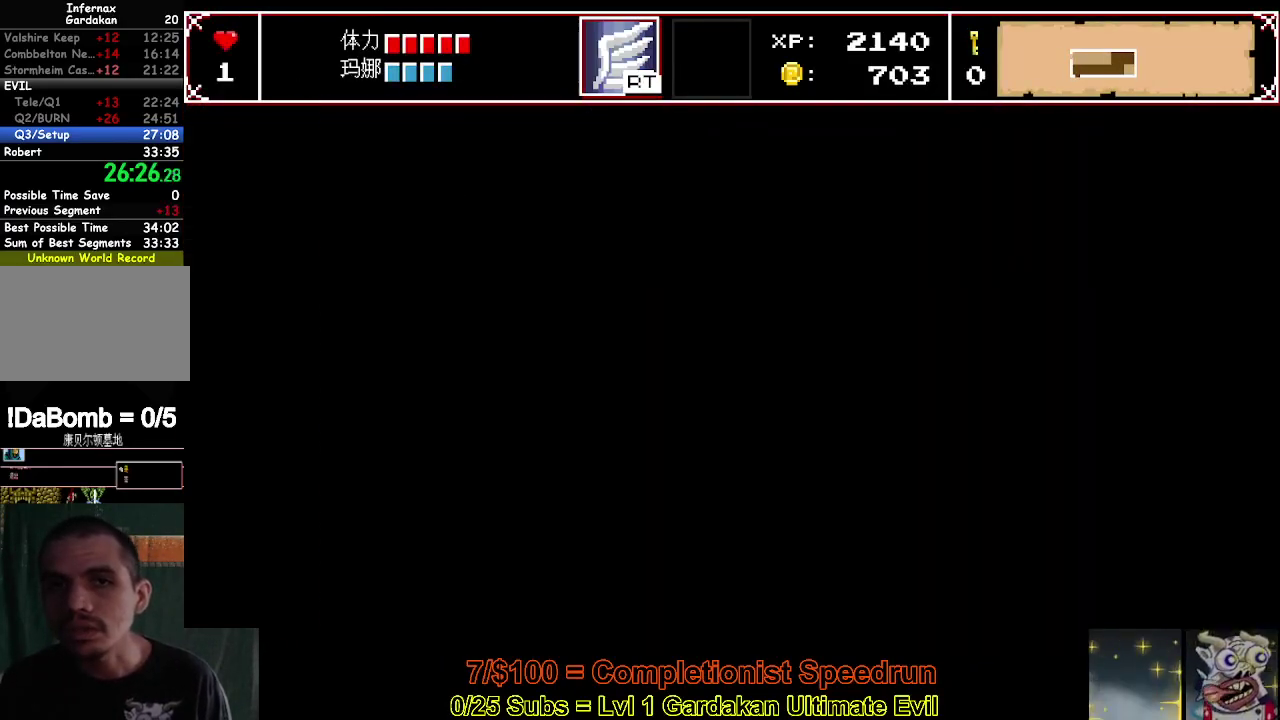
{"buttons": [], "right_stick": "center", "events": [[33, "R2", "down"], [133, "R2", "up"], [217, "R2", "down"], [283, "R2", "up"], [367, "R2", "down"], [467, "R2", "up"]]}
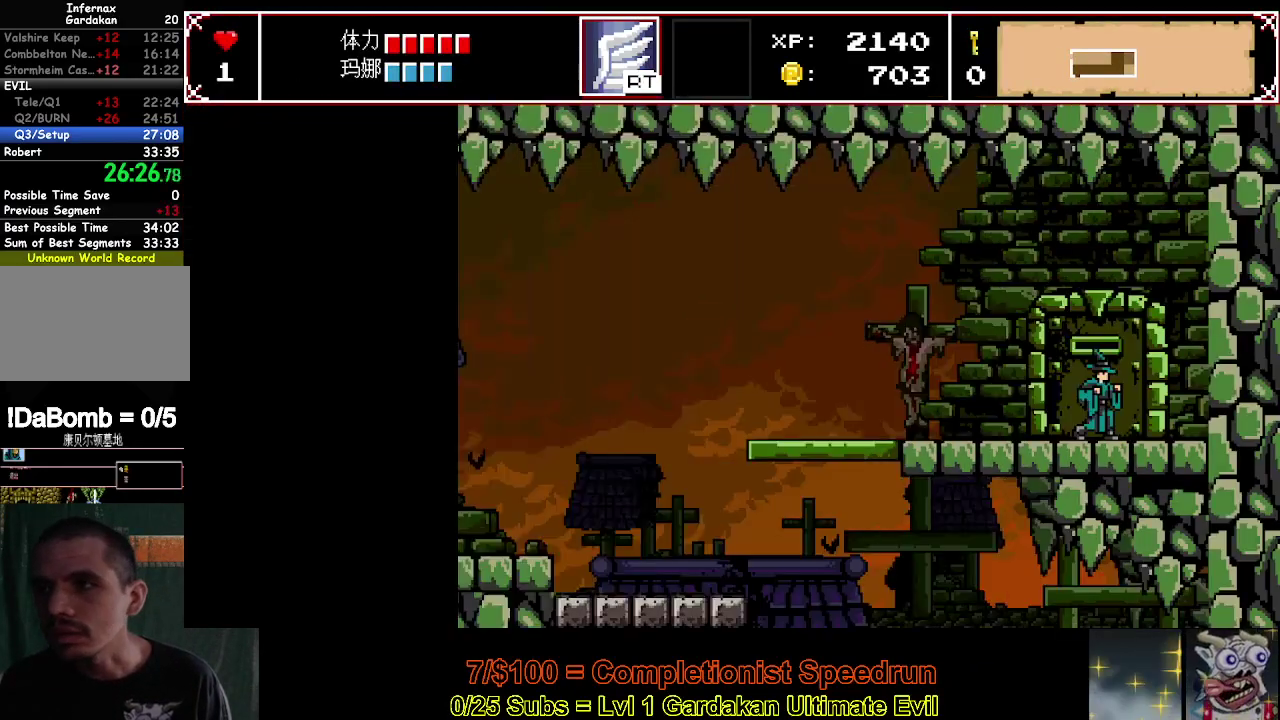
{"buttons": [], "right_stick": "center", "events": [[33, "R2", "down"], [133, "R2", "up"], [183, "R2", "down"], [300, "R2", "up"], [367, "R2", "down"], [450, "R2", "up"]]}
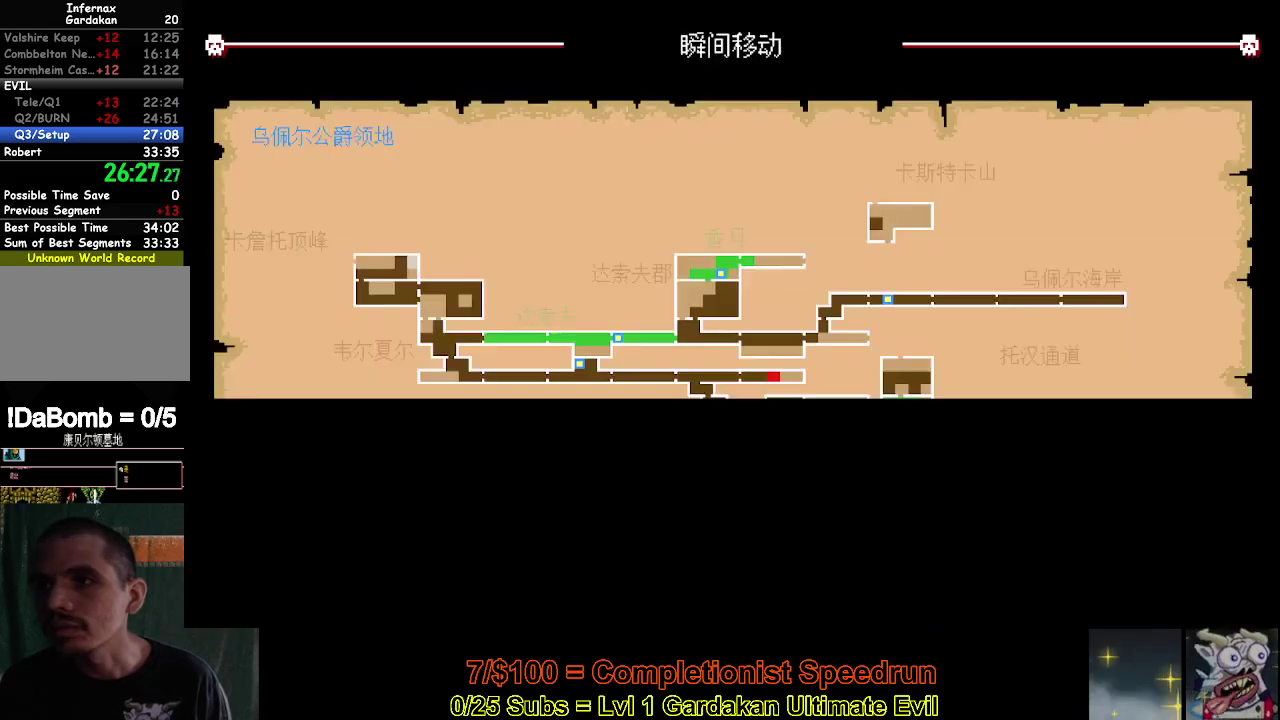
{"buttons": ["DPAD_RIGHT"], "right_stick": "center", "events": [[300, "DPAD_RIGHT", "down"], [400, "DPAD_RIGHT", "up"], [483, "DPAD_RIGHT", "down"]]}
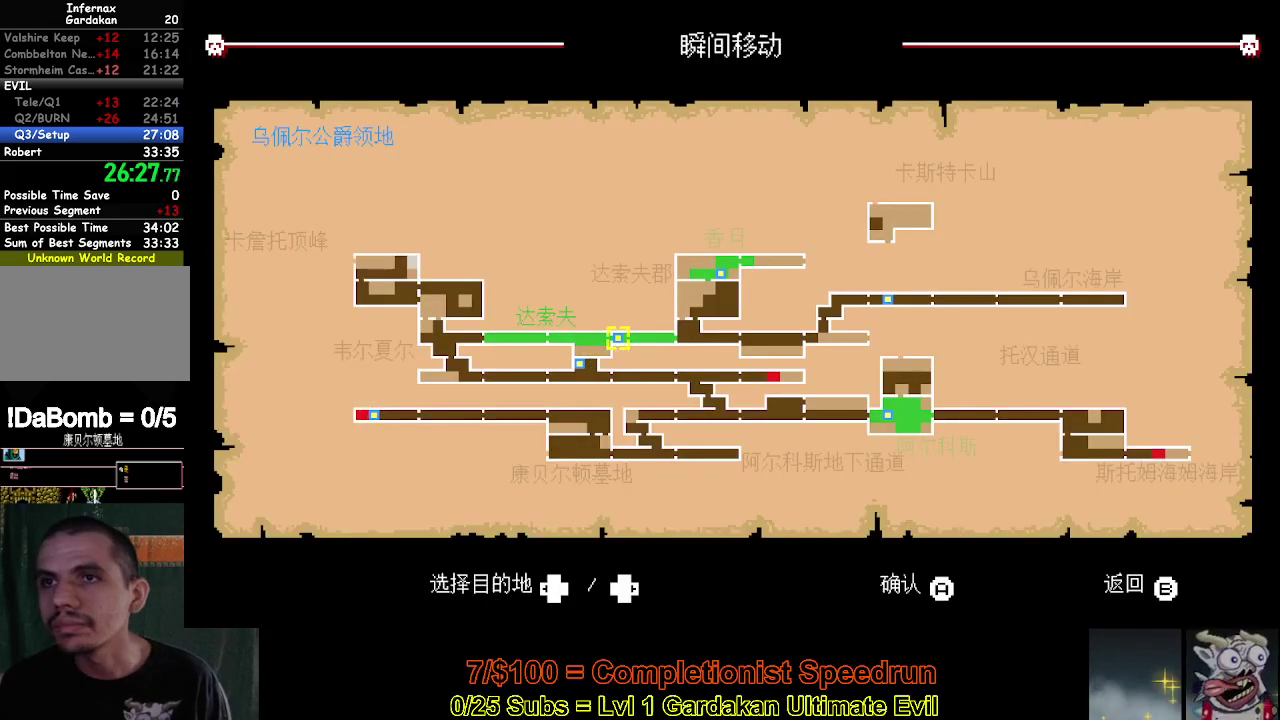
{"buttons": ["DPAD_LEFT"], "right_stick": "center", "events": [[50, "DPAD_RIGHT", "up"], [117, "A", "down"], [233, "A", "up"], [267, "DPAD_LEFT", "down"]]}
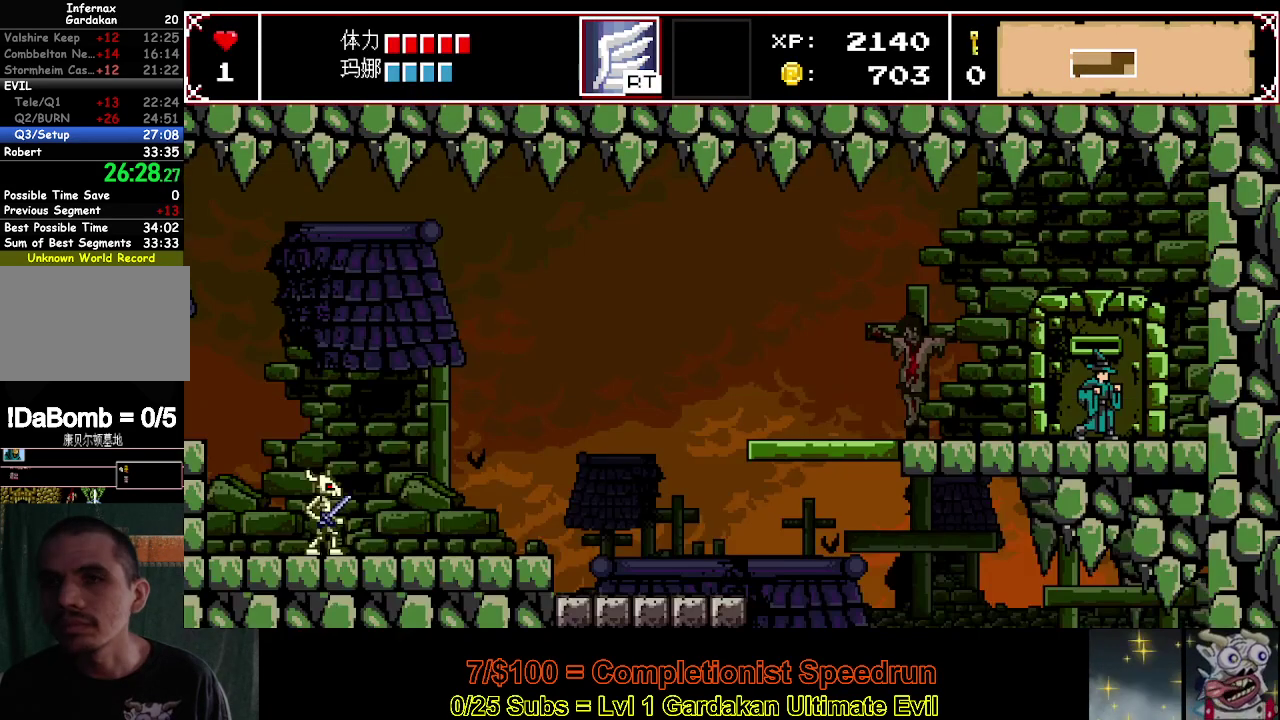
{"buttons": ["DPAD_LEFT"], "right_stick": "center", "events": []}
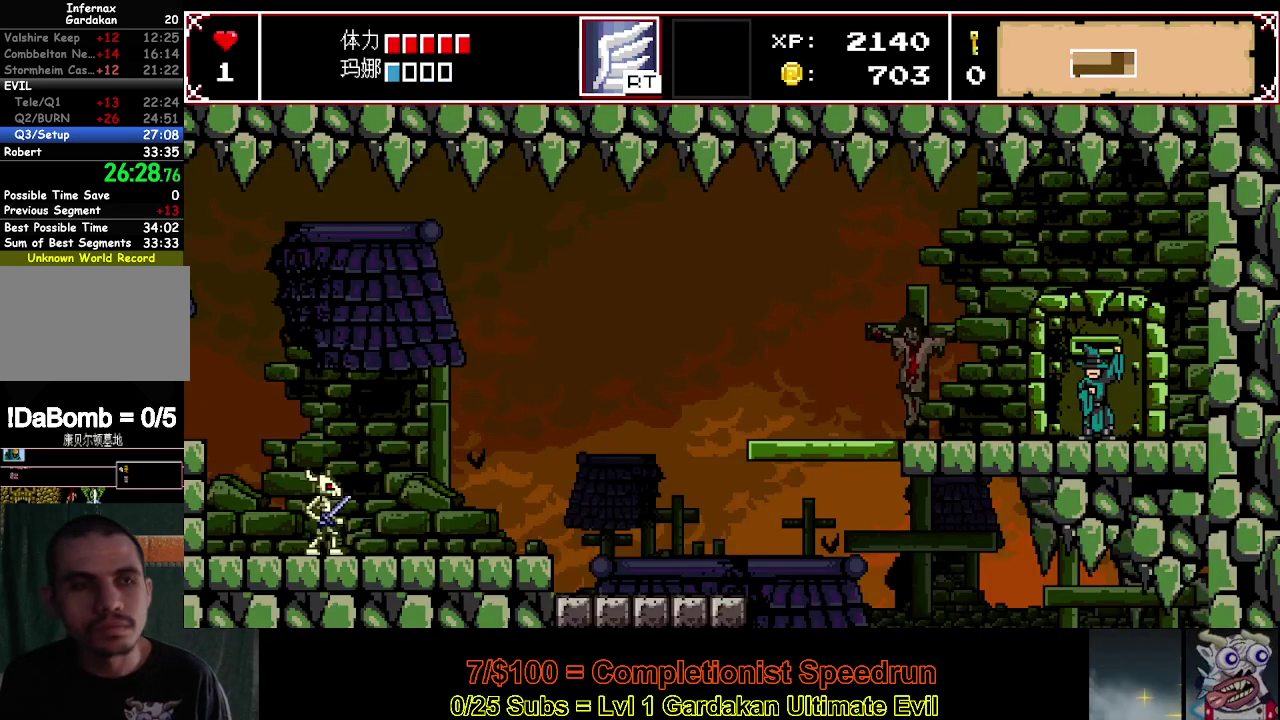
{"buttons": ["DPAD_LEFT"], "right_stick": "center", "events": []}
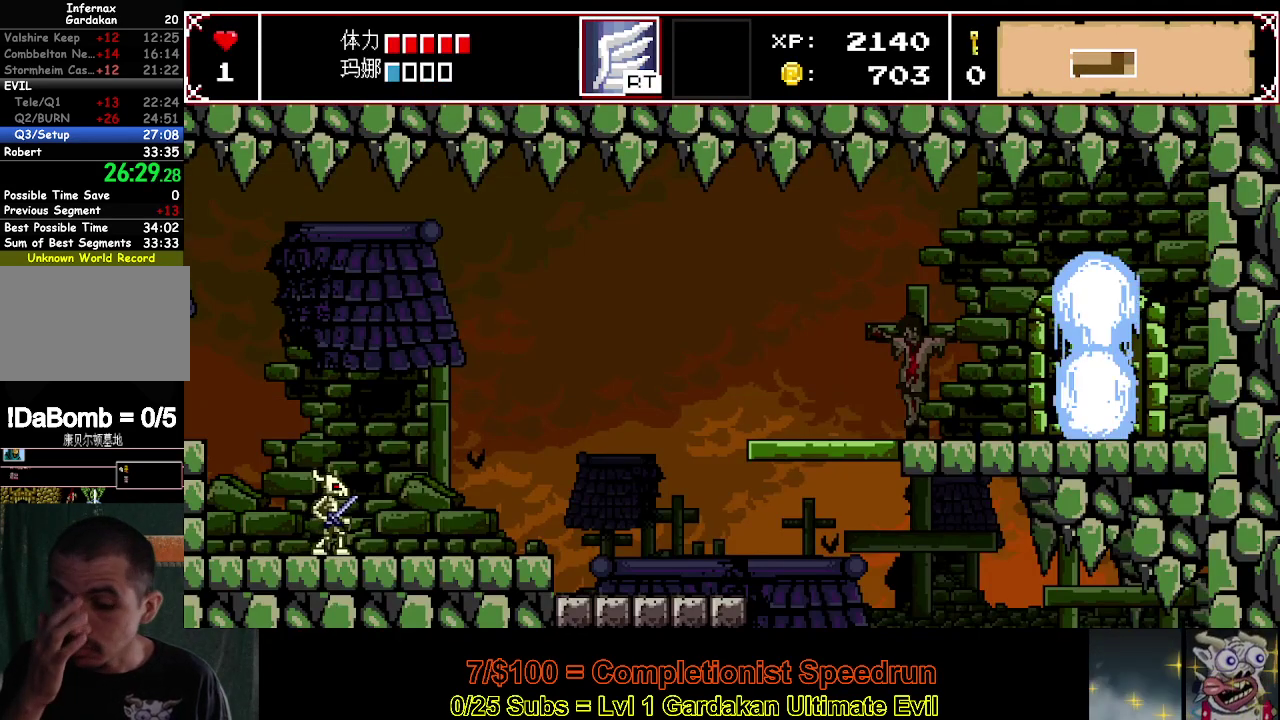
{"buttons": ["DPAD_LEFT"], "right_stick": "center", "events": []}
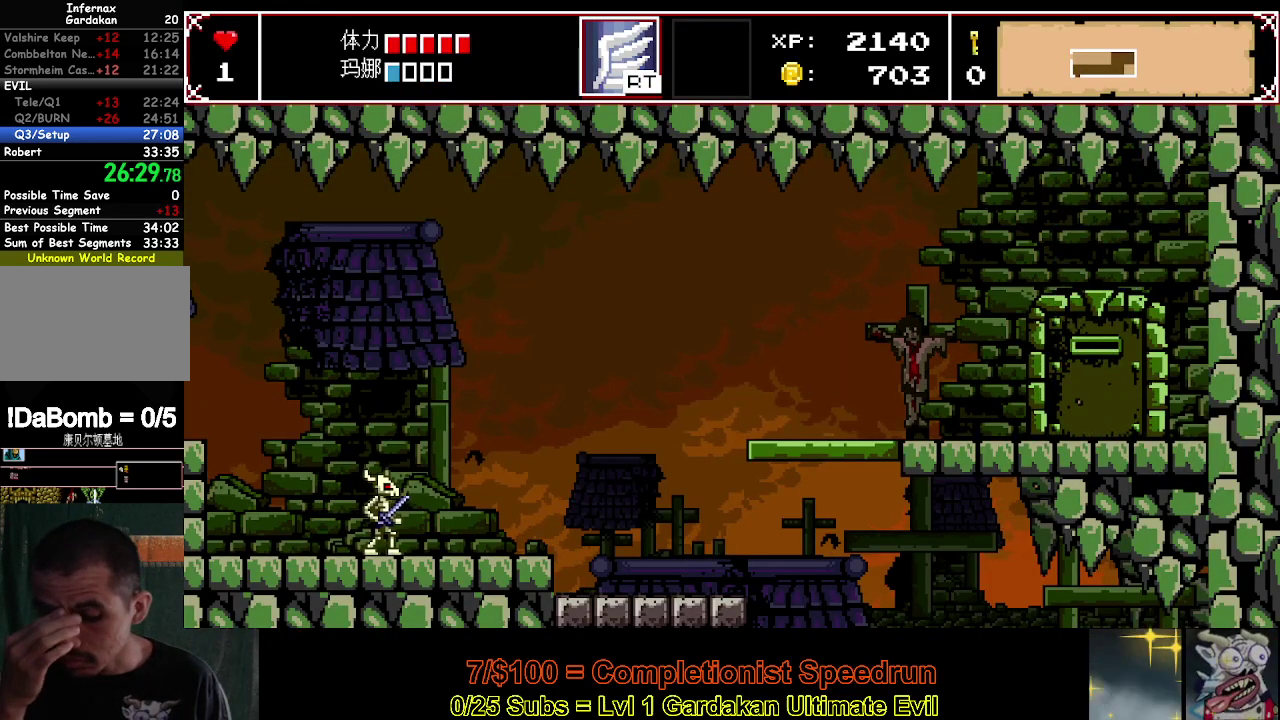
{"buttons": ["DPAD_LEFT"], "right_stick": "center", "events": []}
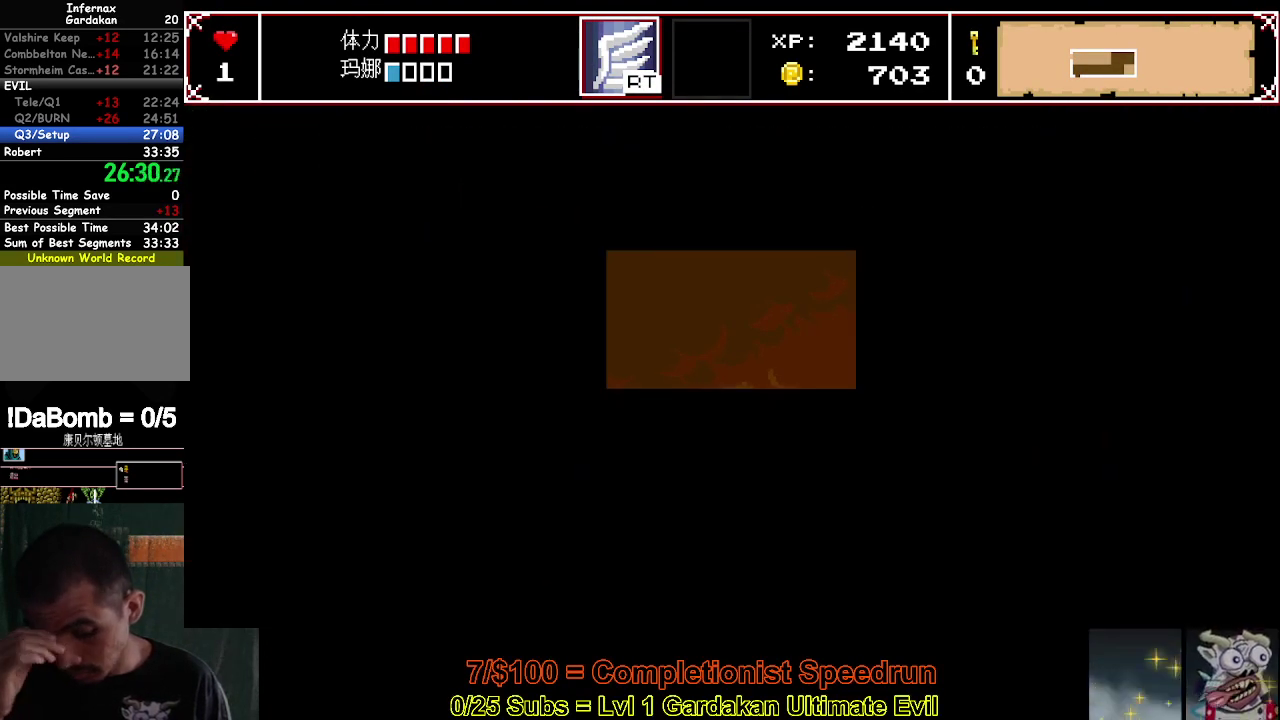
{"buttons": ["DPAD_LEFT"], "right_stick": "center", "events": []}
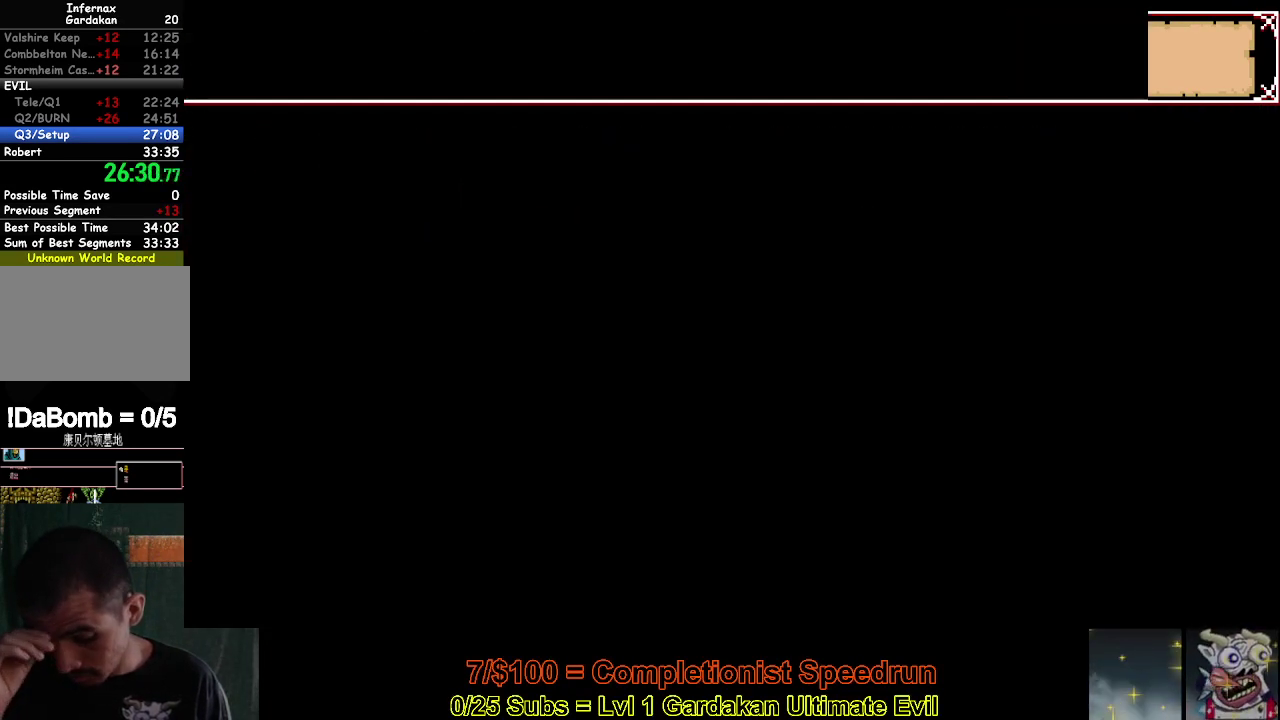
{"buttons": ["DPAD_LEFT"], "right_stick": "center", "events": []}
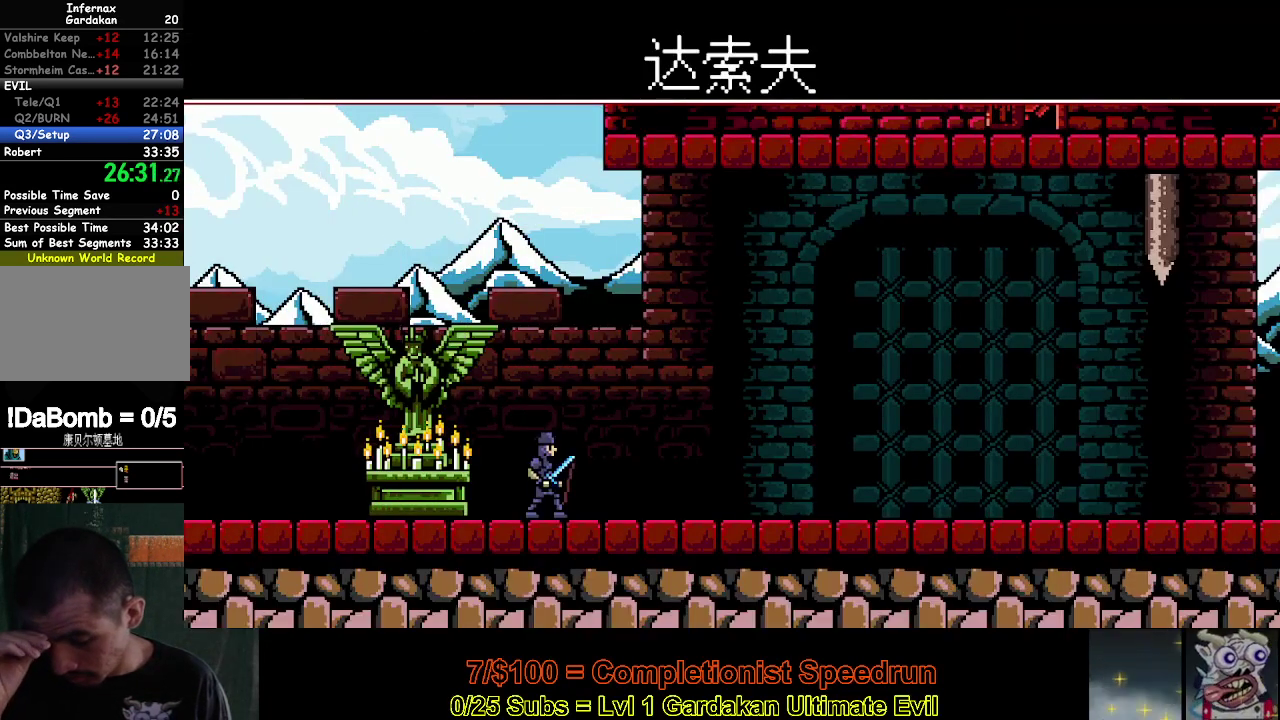
{"buttons": ["DPAD_LEFT"], "right_stick": "center", "events": []}
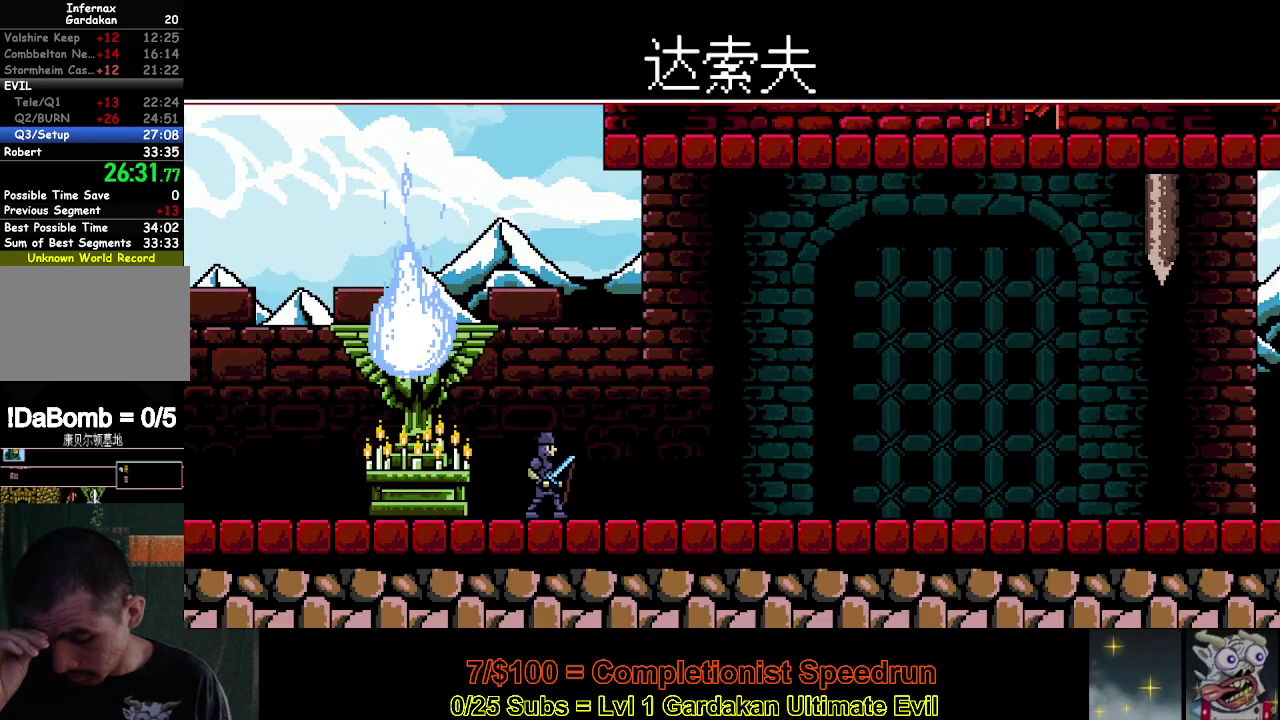
{"buttons": ["DPAD_LEFT"], "right_stick": "center", "events": []}
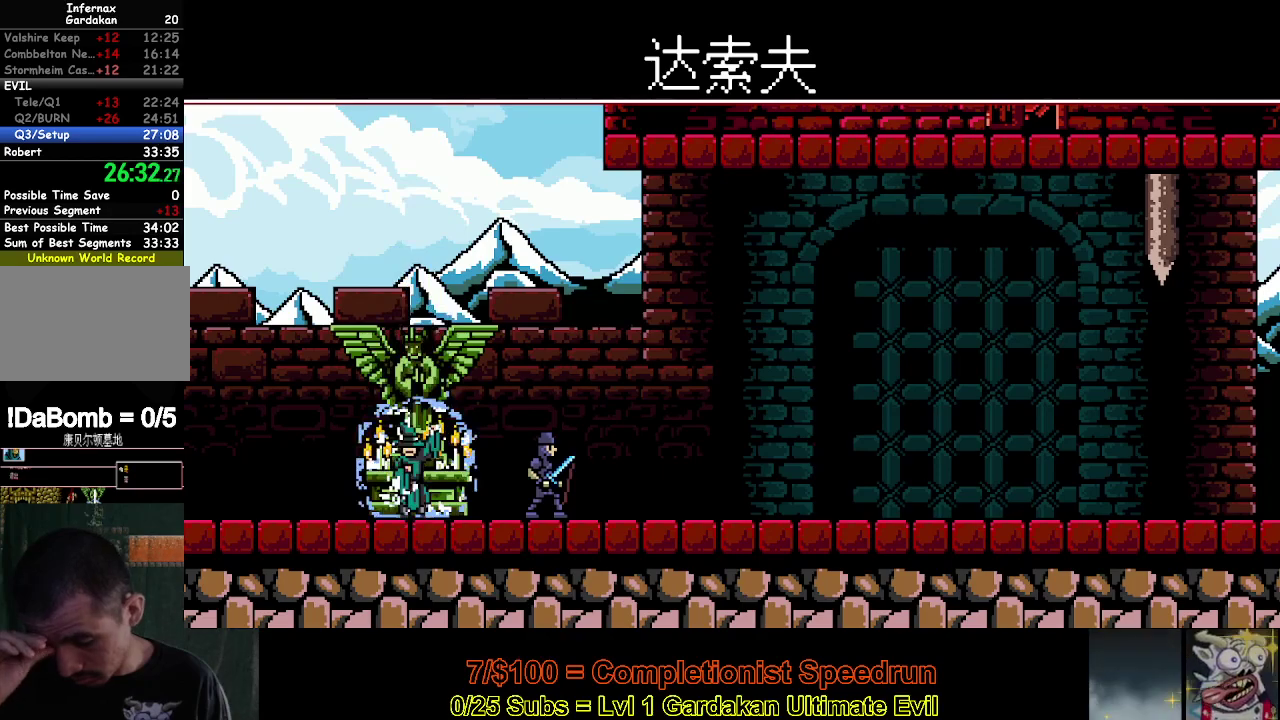
{"buttons": ["DPAD_LEFT"], "right_stick": "center", "events": []}
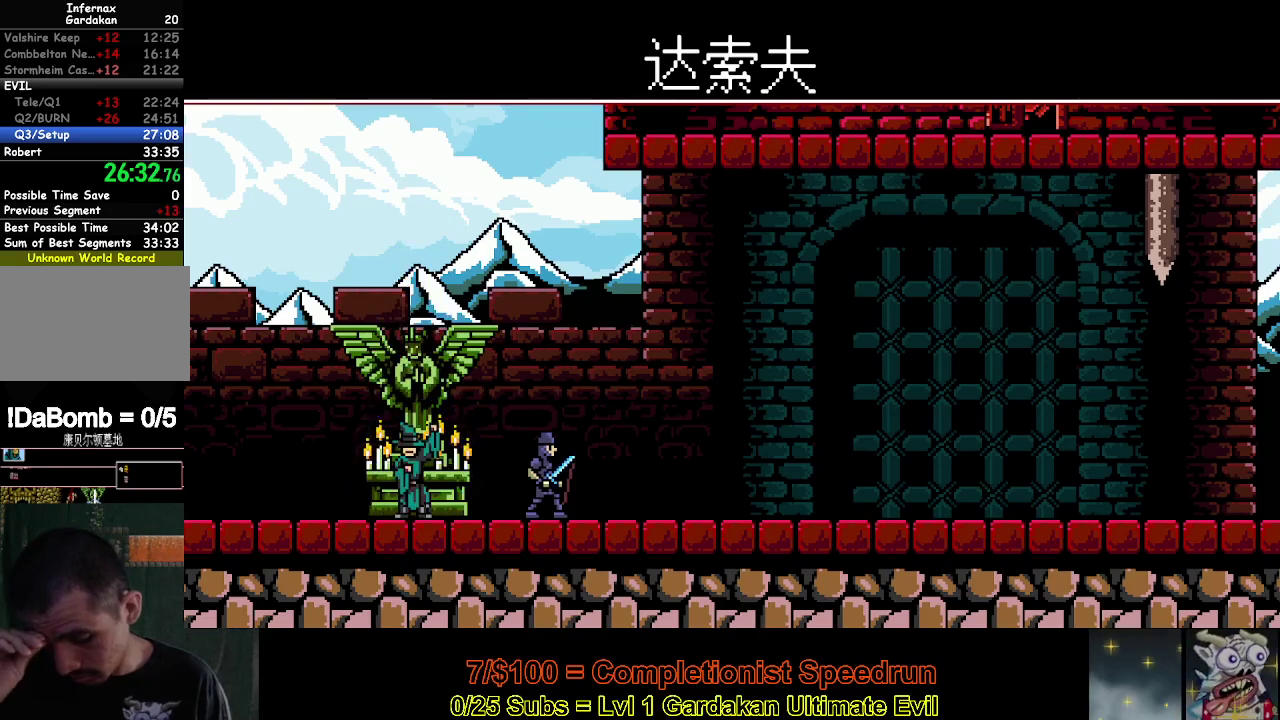
{"buttons": ["DPAD_LEFT"], "right_stick": "center", "events": []}
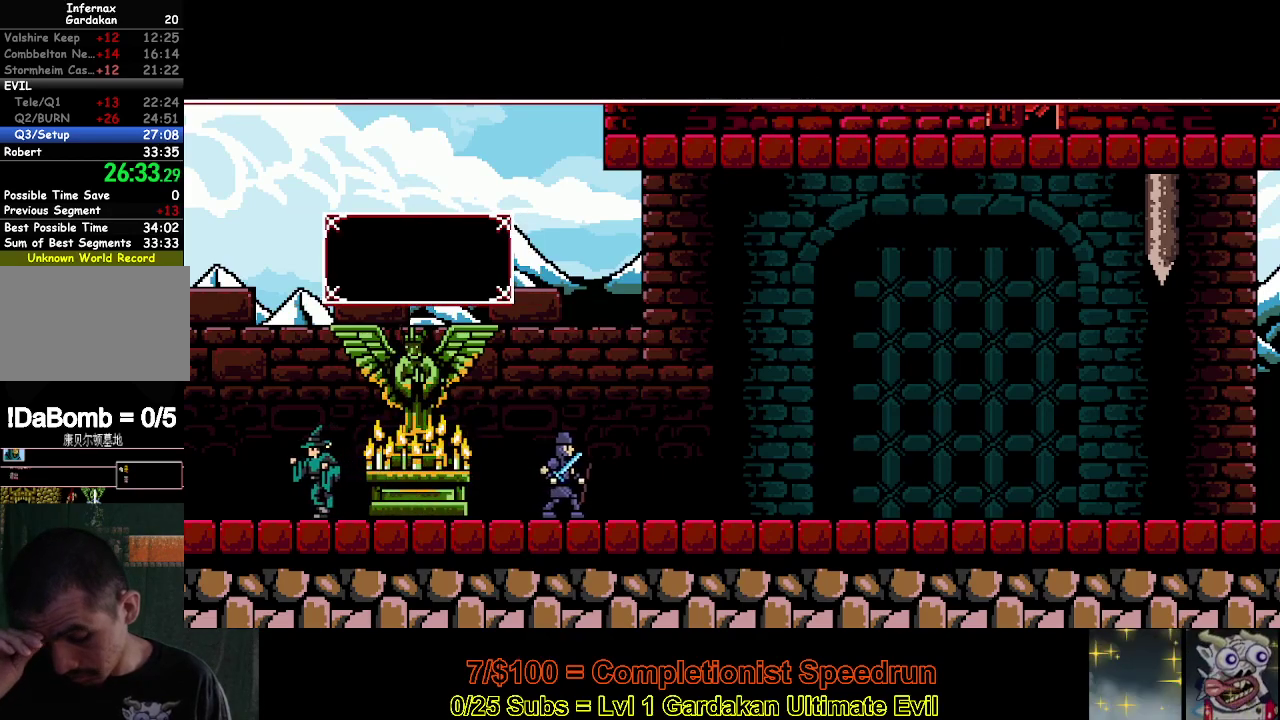
{"buttons": ["DPAD_LEFT"], "right_stick": "center", "events": []}
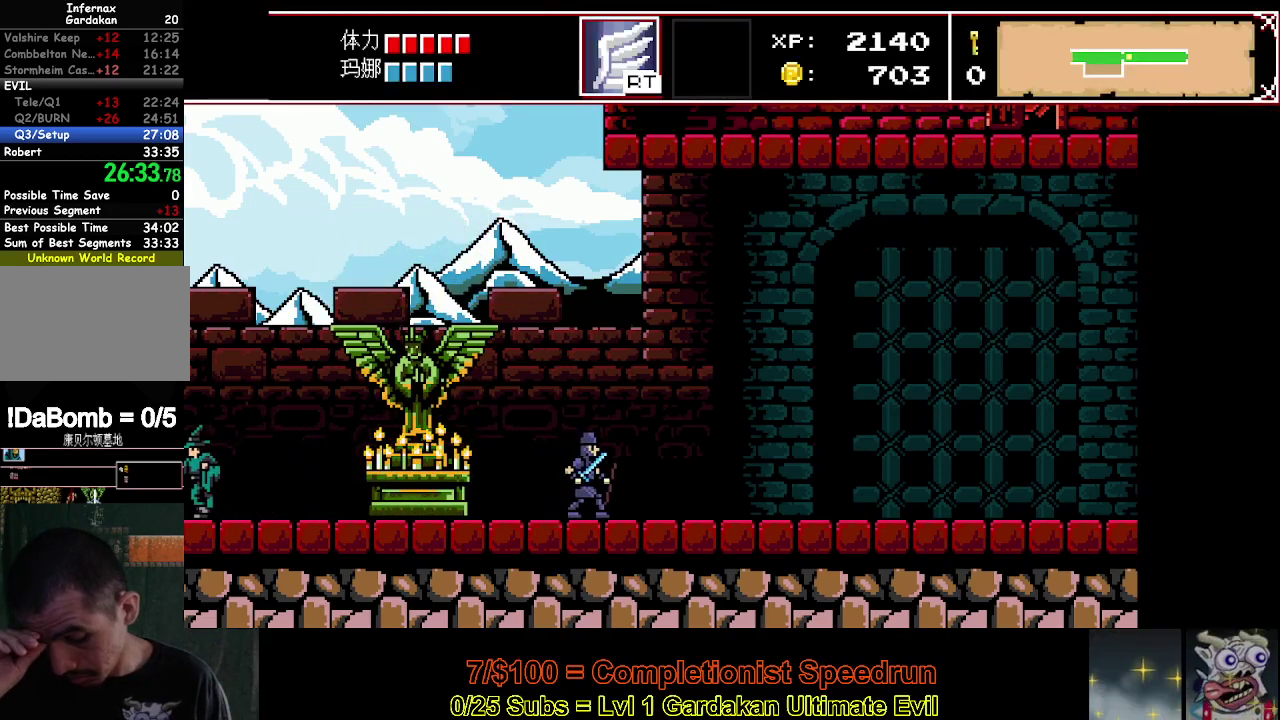
{"buttons": ["DPAD_LEFT"], "right_stick": "center", "events": []}
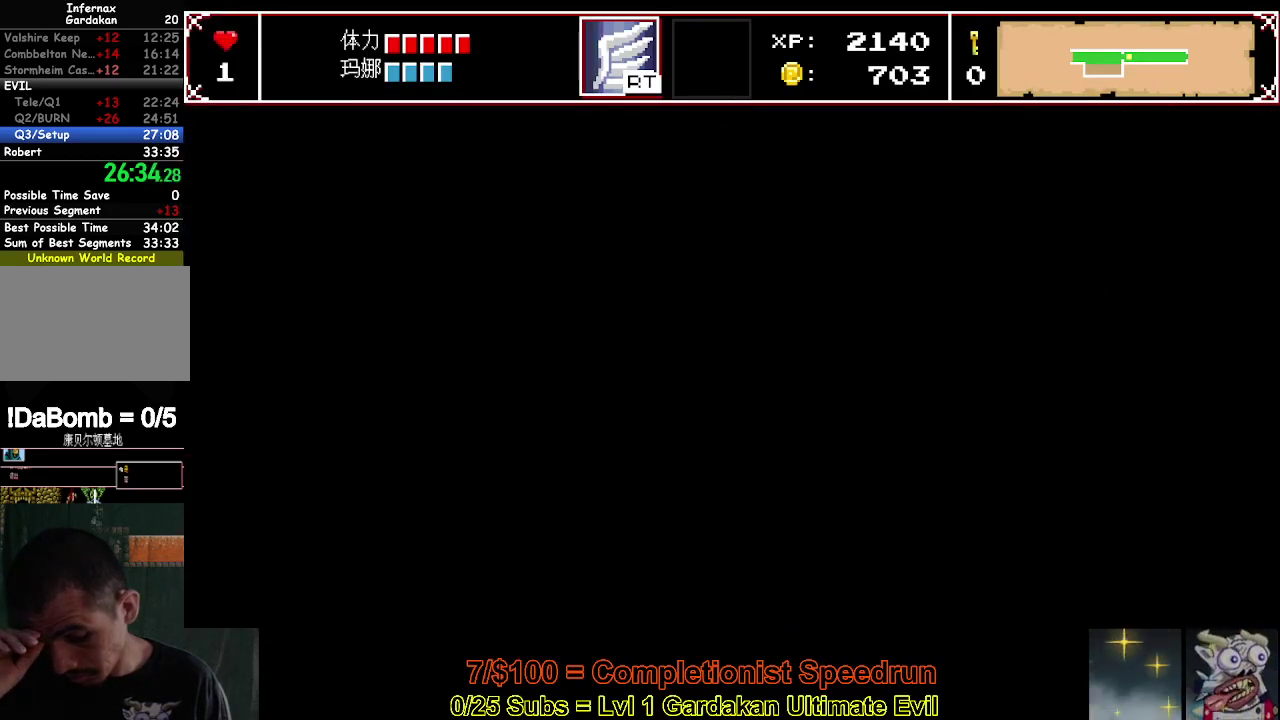
{"buttons": ["DPAD_LEFT"], "right_stick": "center", "events": []}
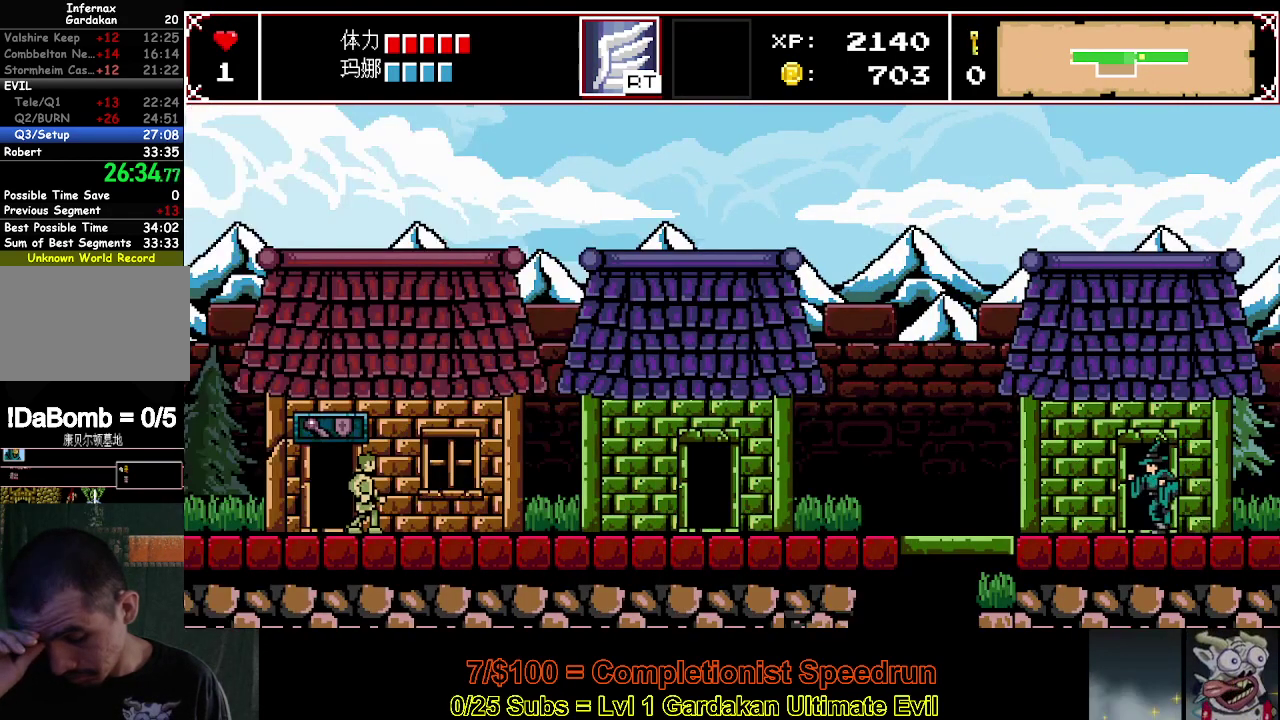
{"buttons": ["DPAD_LEFT"], "right_stick": "center", "events": []}
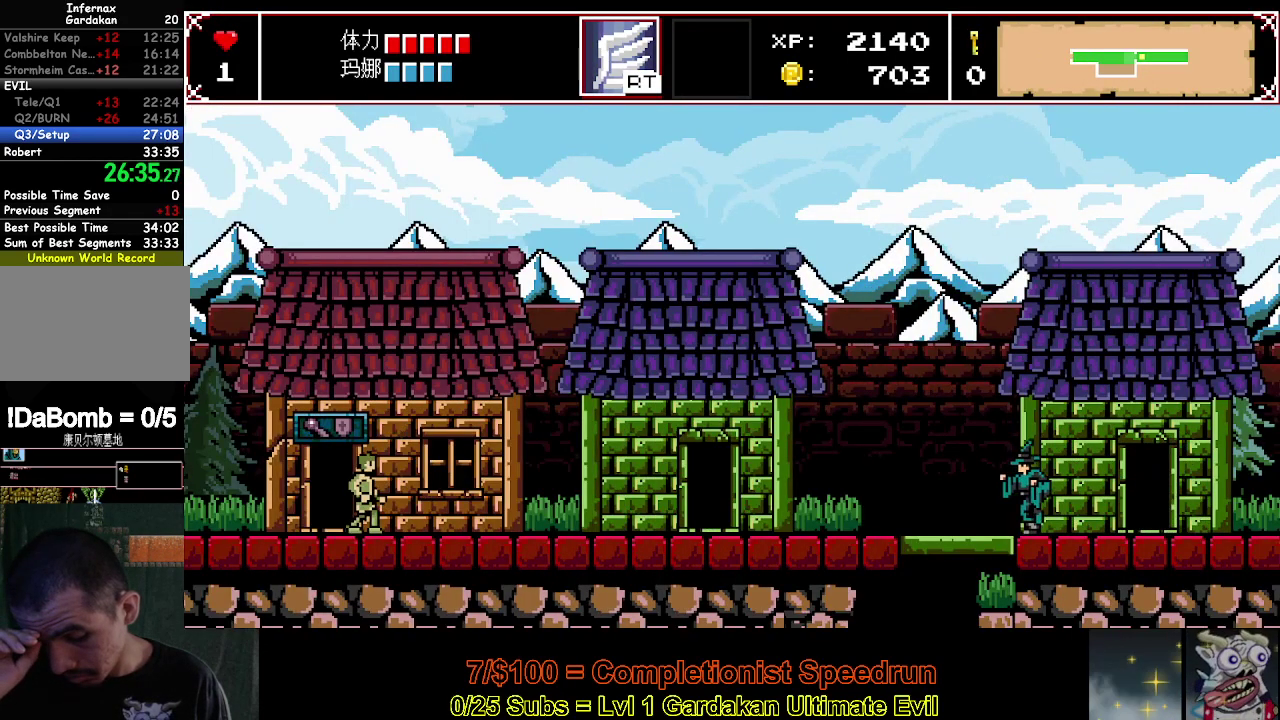
{"buttons": ["DPAD_LEFT"], "right_stick": "center", "events": []}
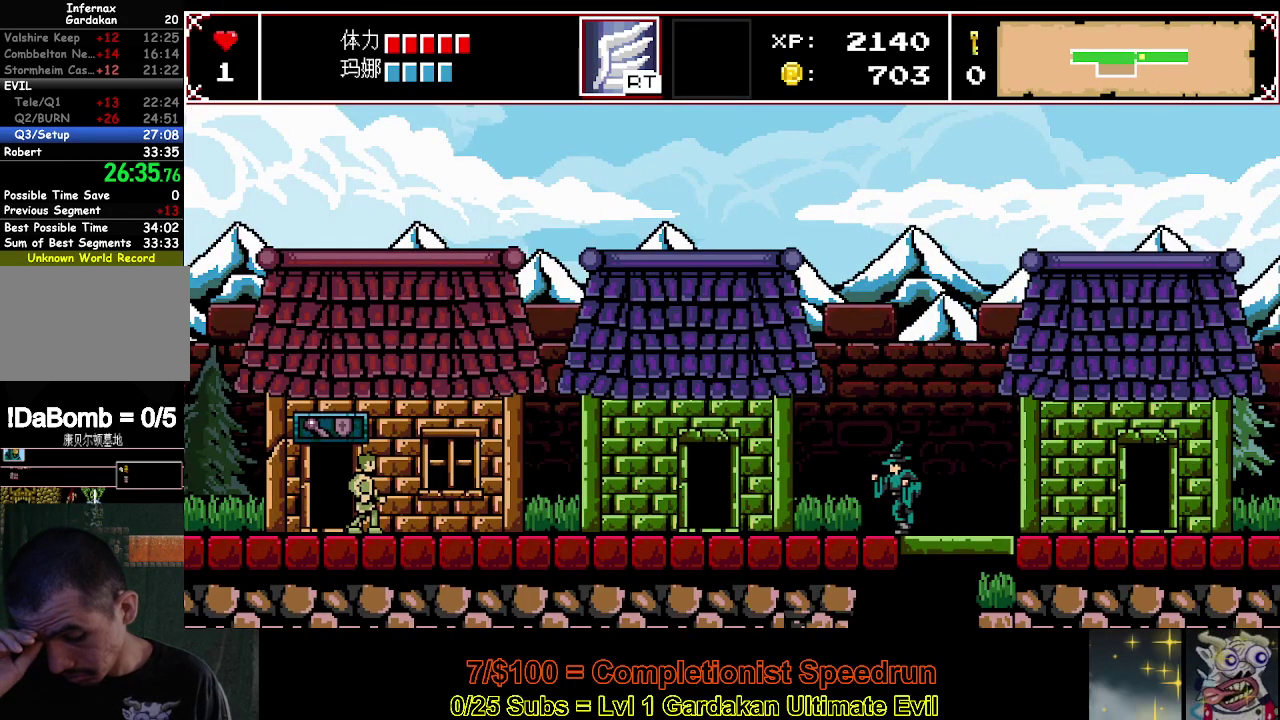
{"buttons": ["DPAD_LEFT"], "right_stick": "center", "events": []}
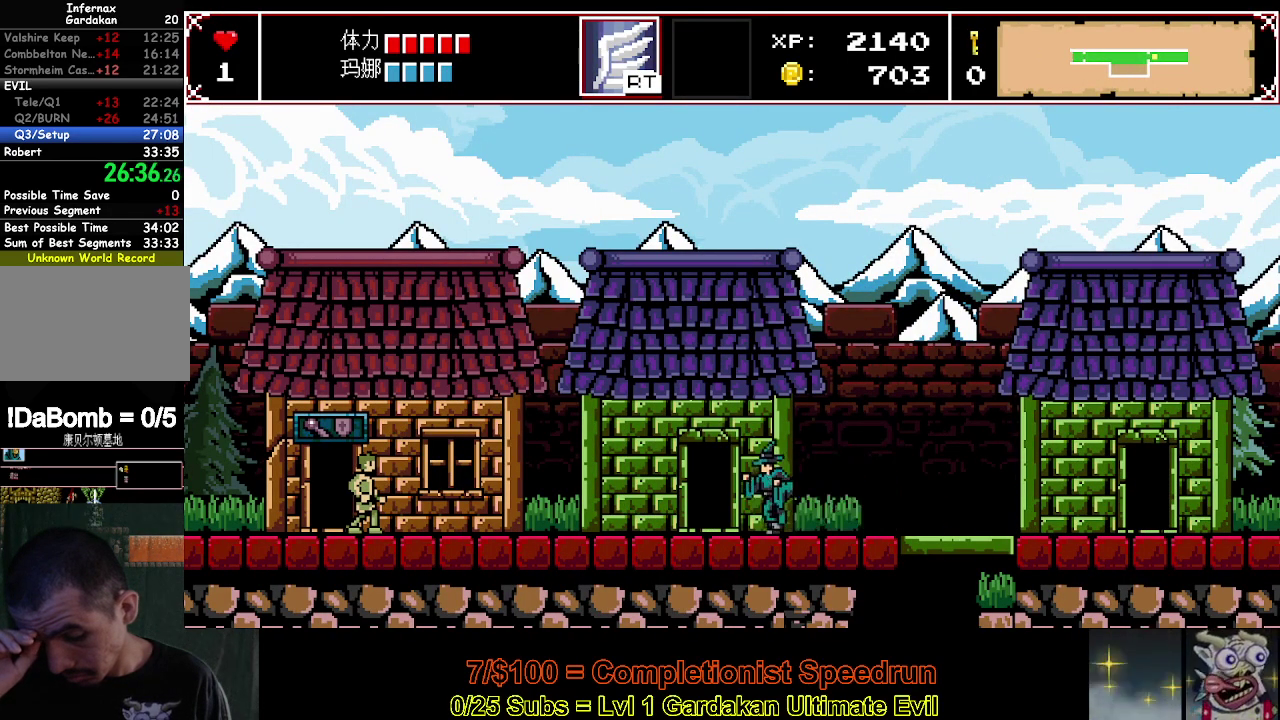
{"buttons": ["DPAD_LEFT"], "right_stick": "center", "events": []}
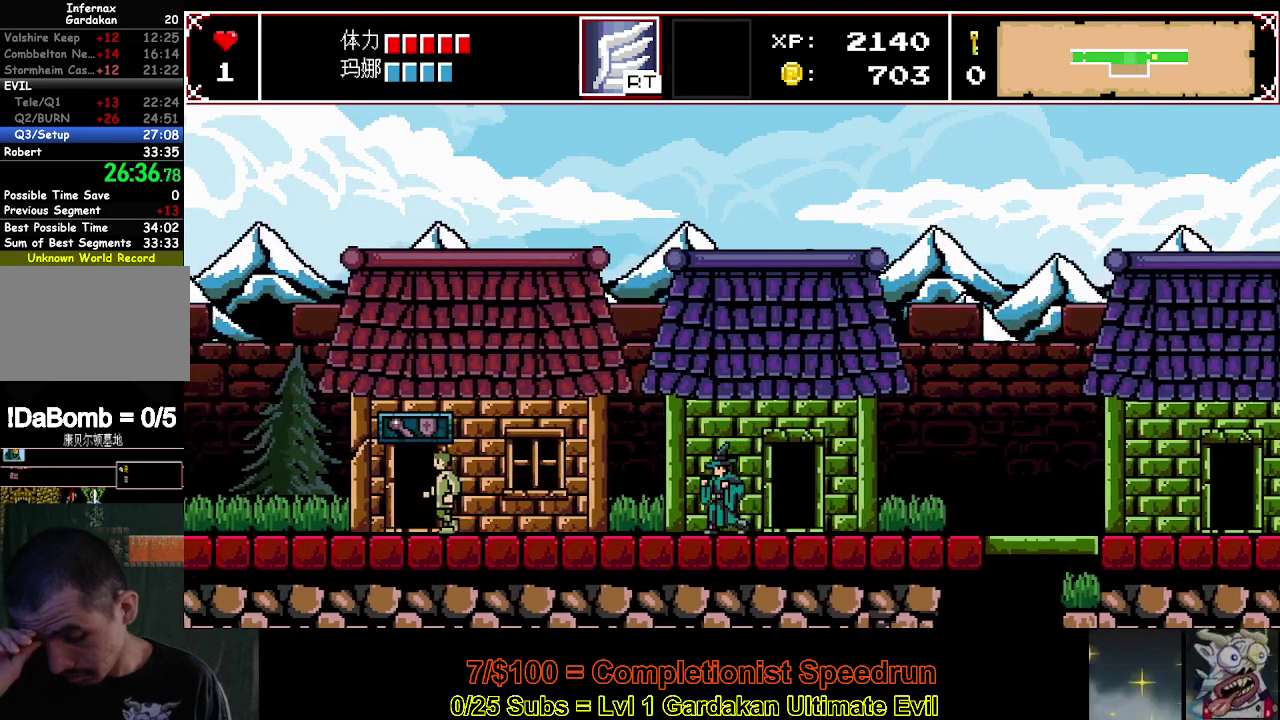
{"buttons": ["DPAD_LEFT"], "right_stick": "center", "events": []}
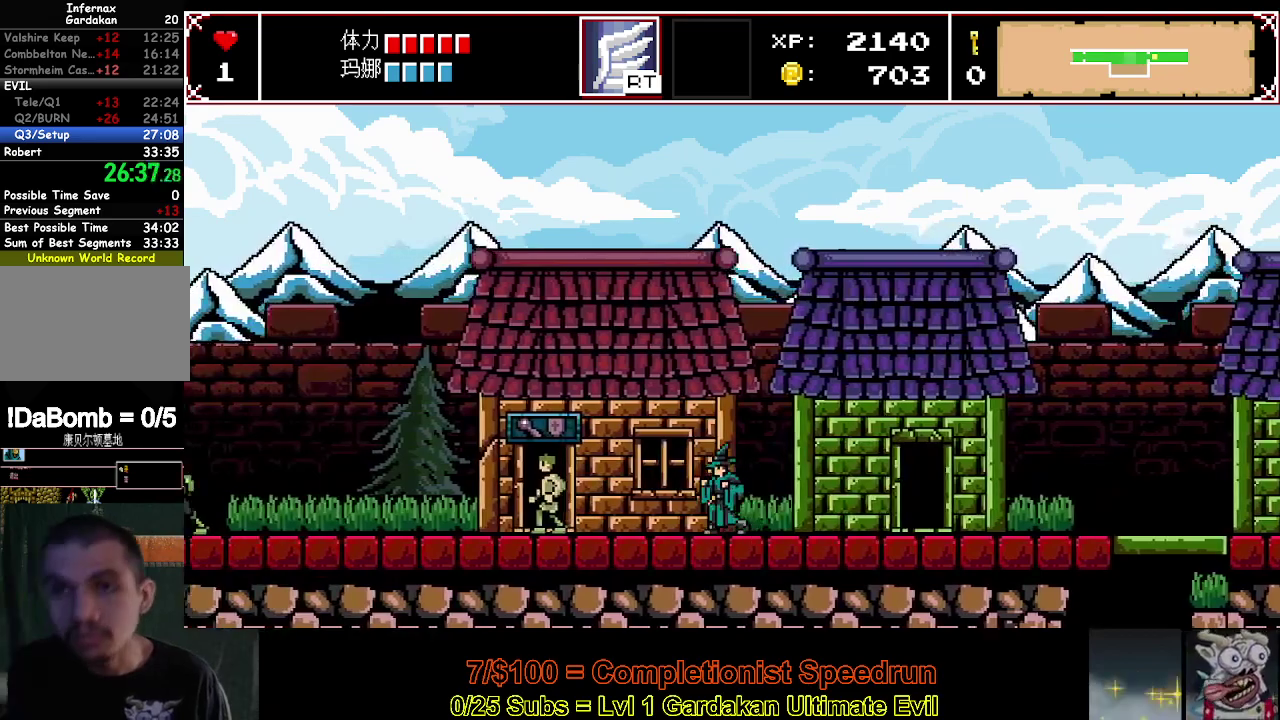
{"buttons": ["DPAD_LEFT"], "right_stick": "center", "events": []}
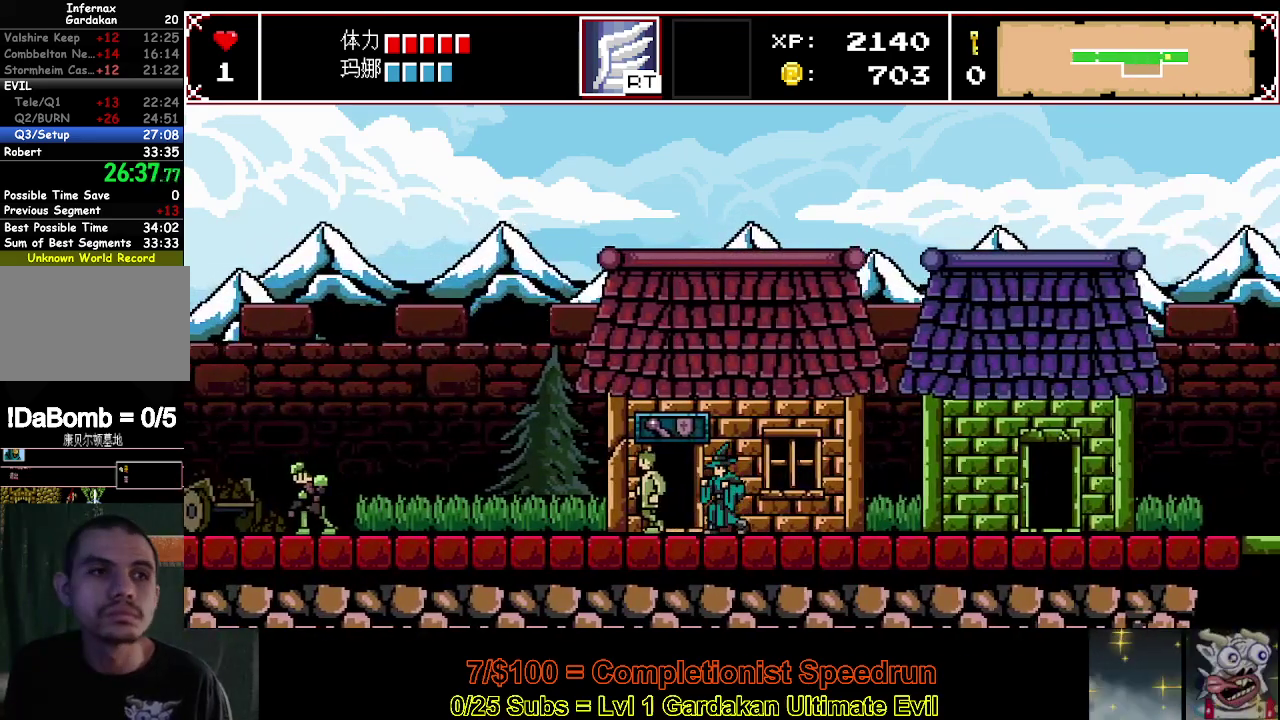
{"buttons": ["DPAD_LEFT"], "right_stick": "center", "events": []}